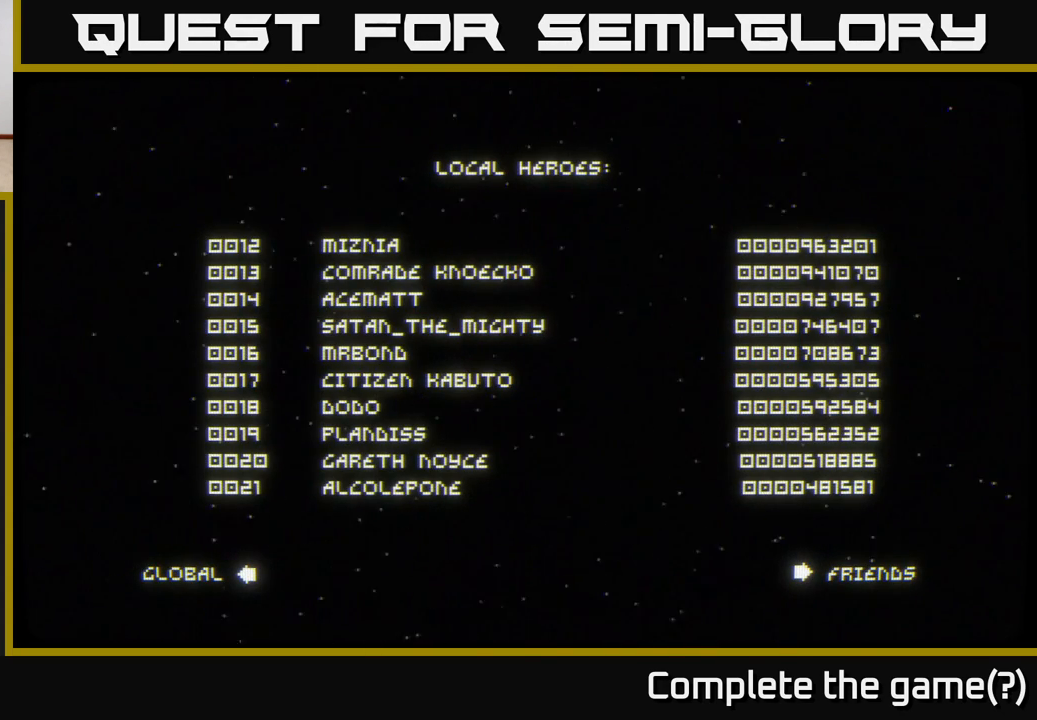
Gameplay with a controller (Xbox layout); each line is a JSON object with the inputs held at the frame after it. "events" lists button and stick changes between this image and that frame as [ms after this image, input, new state], when the widget could be followed in between.
{"buttons": [], "left_stick": "center", "right_stick": "center", "events": [[333, "A", "down"], [400, "A", "up"]]}
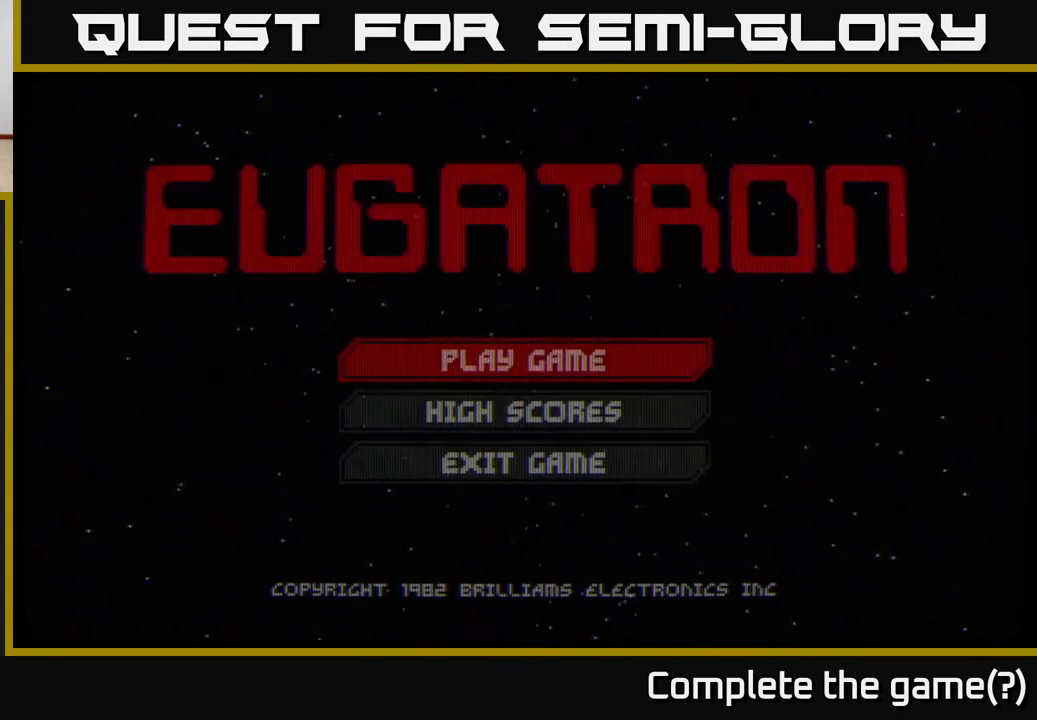
{"buttons": [], "left_stick": "center", "right_stick": "center", "events": []}
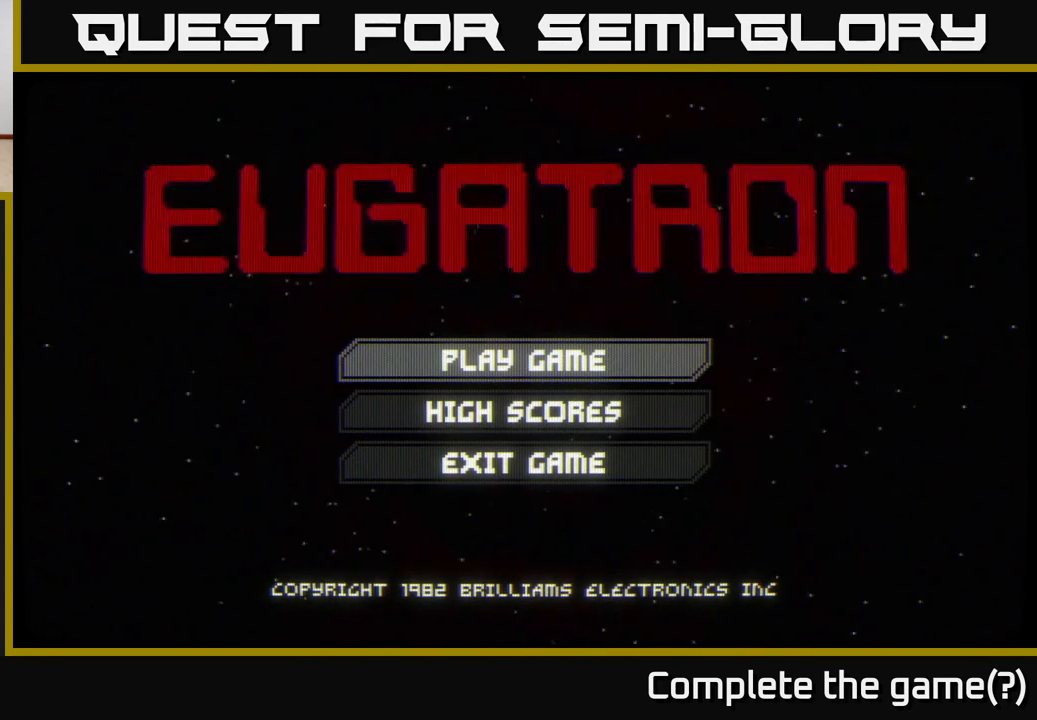
{"buttons": [], "left_stick": "center", "right_stick": "center", "events": [[167, "A", "down"], [233, "A", "up"]]}
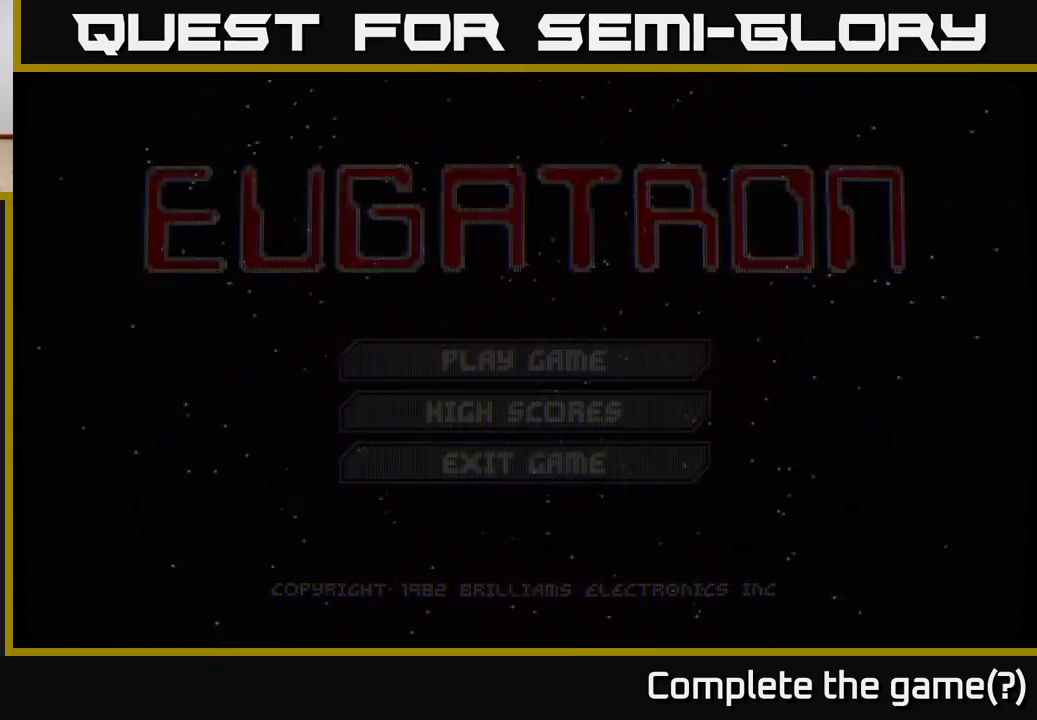
{"buttons": [], "left_stick": "center", "right_stick": "center", "events": []}
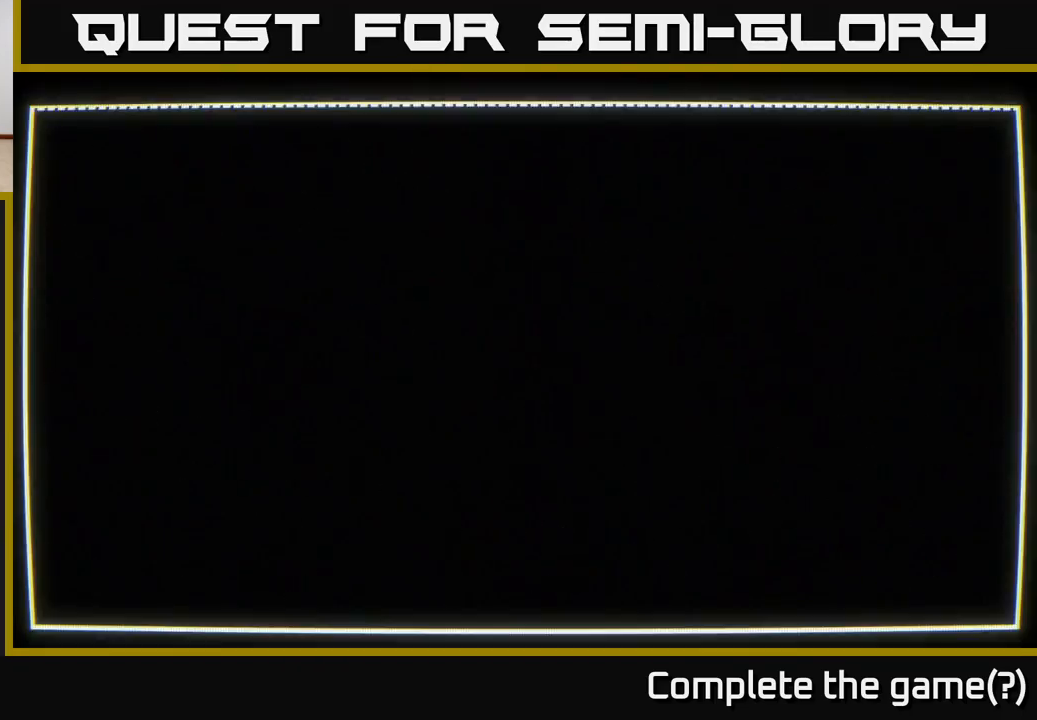
{"buttons": [], "left_stick": "center", "right_stick": "center", "events": []}
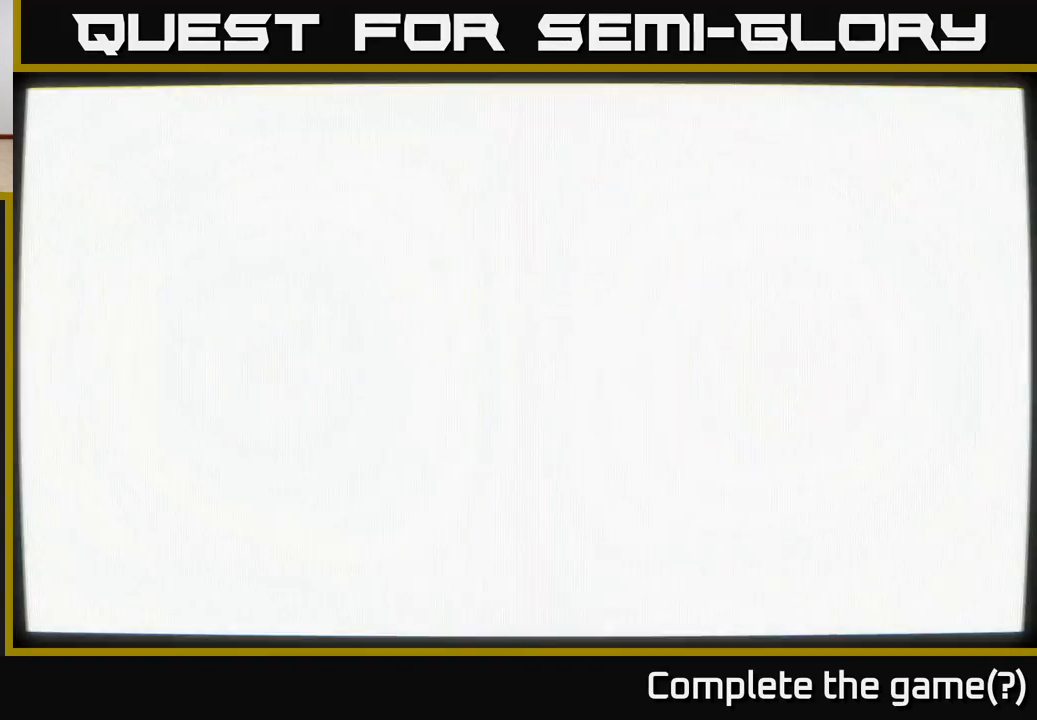
{"buttons": [], "left_stick": "center", "right_stick": "center", "events": []}
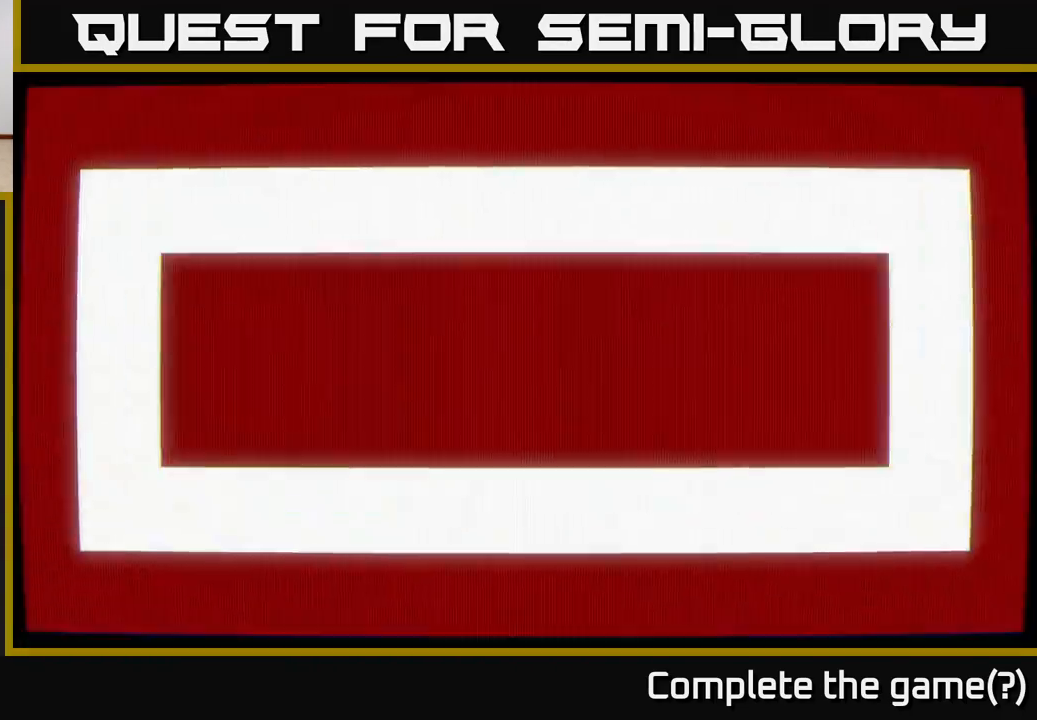
{"buttons": [], "left_stick": "center", "right_stick": "center", "events": [[217, "left_stick", "down"], [383, "left_stick", "center"]]}
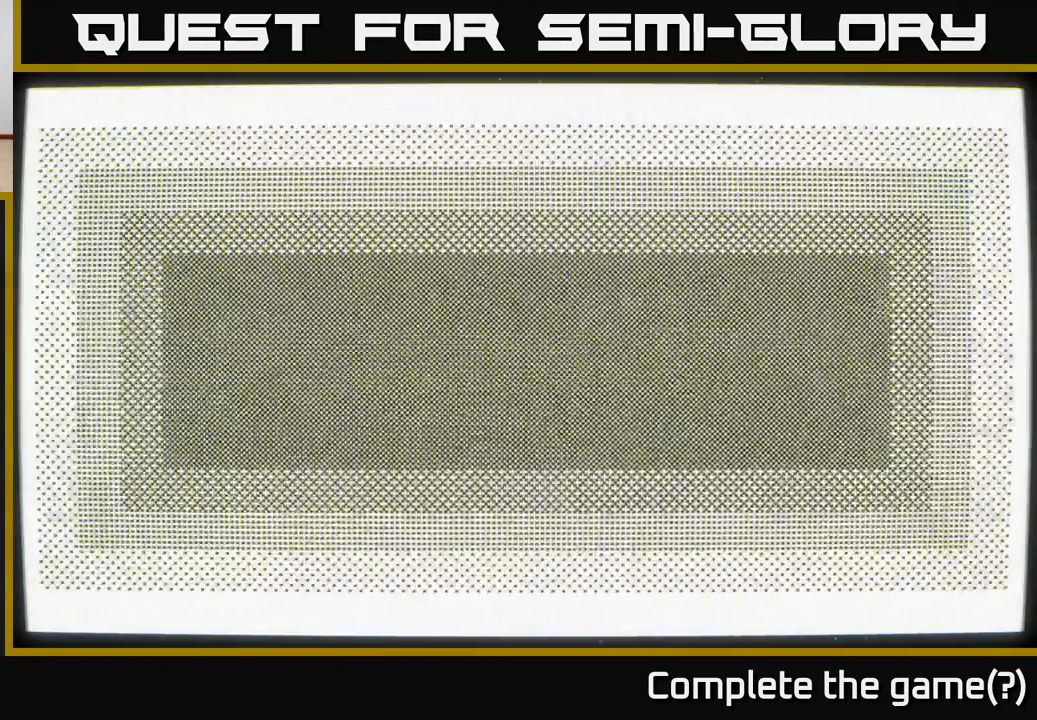
{"buttons": [], "left_stick": "down-left", "right_stick": "left", "events": [[417, "left_stick", "down-left"], [450, "right_stick", "left"]]}
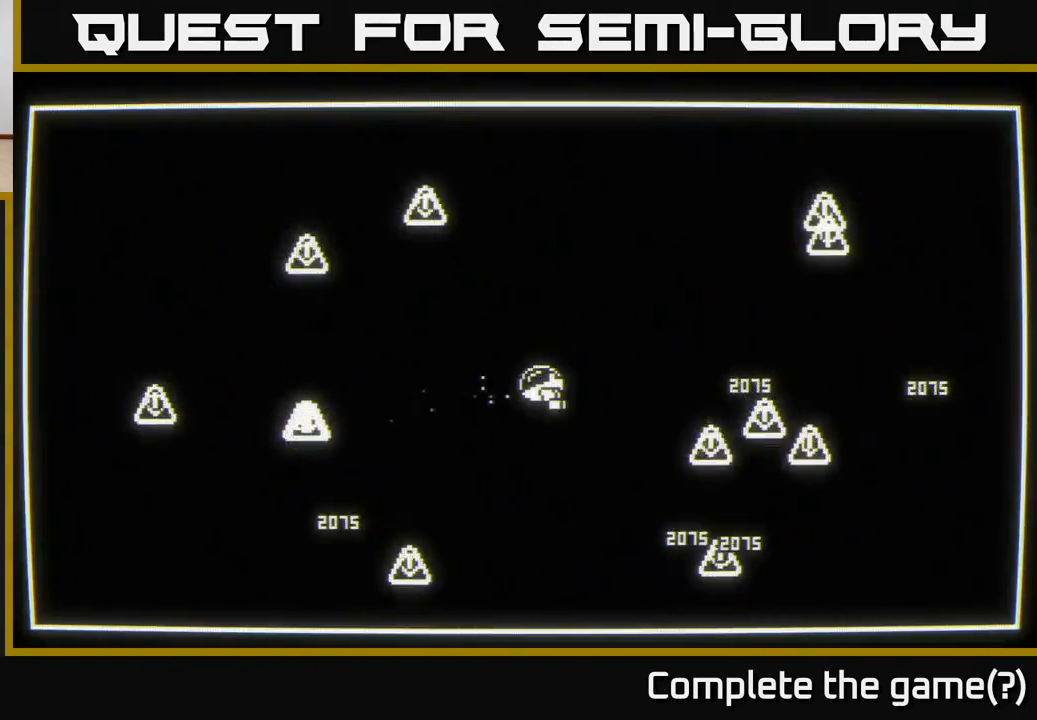
{"buttons": [], "left_stick": "down-left", "right_stick": "left", "events": [[300, "left_stick", "up-left"], [383, "left_stick", "up"], [500, "left_stick", "down-left"]]}
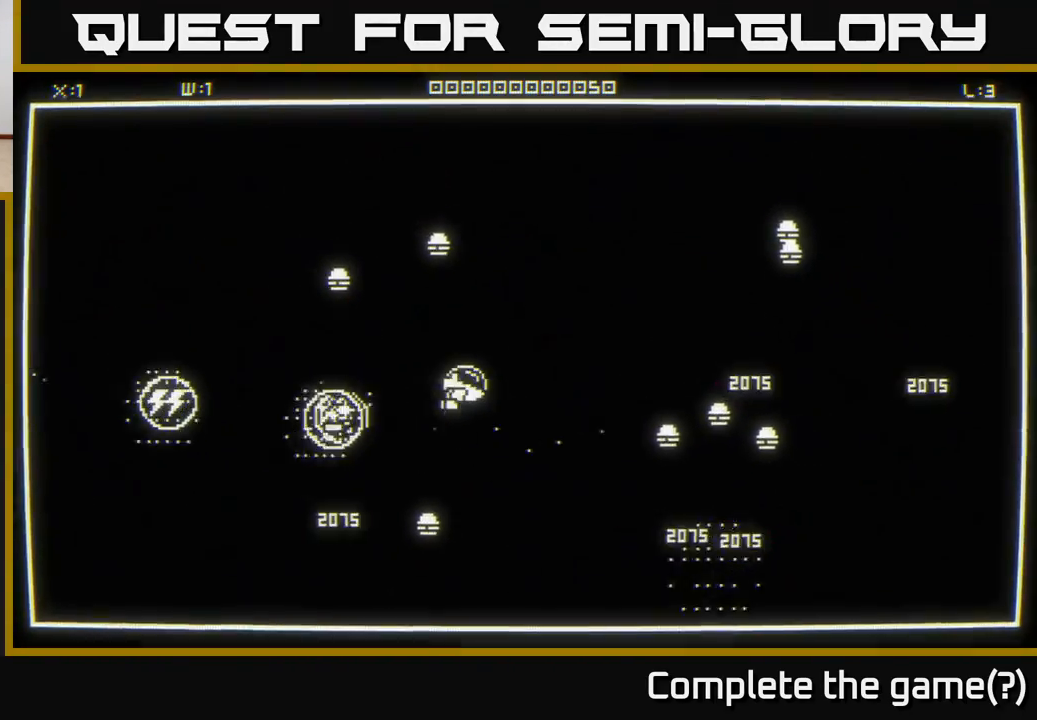
{"buttons": [], "left_stick": "left", "right_stick": "center", "events": [[117, "left_stick", "left"], [200, "right_stick", "center"]]}
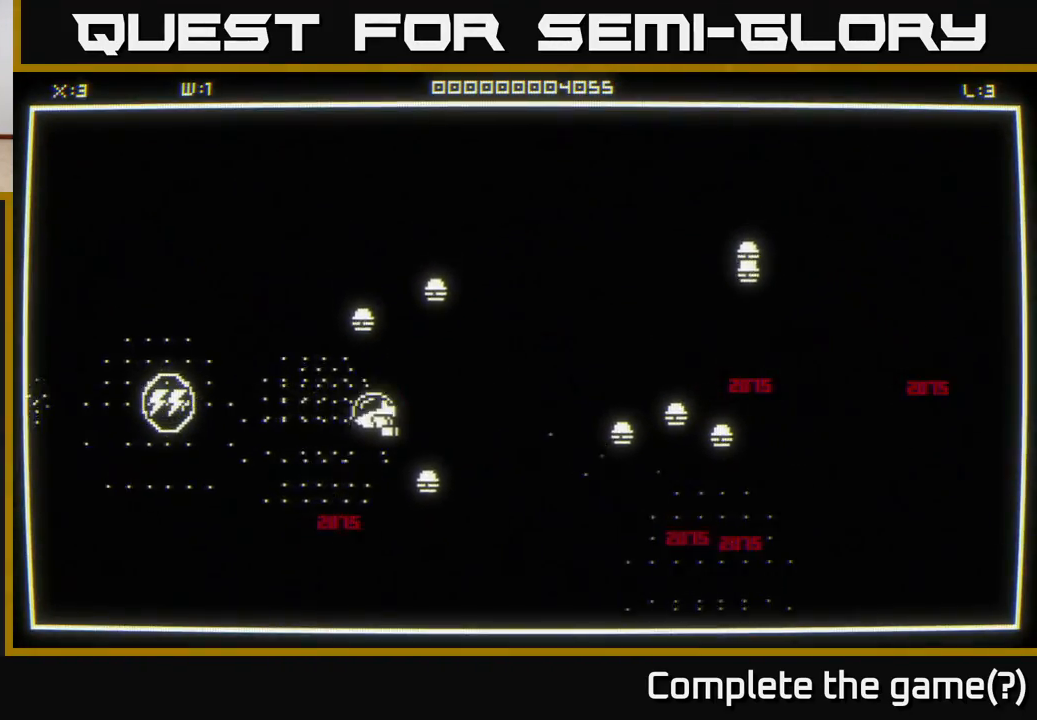
{"buttons": [], "left_stick": "up-left", "right_stick": "center", "events": [[483, "left_stick", "up-left"]]}
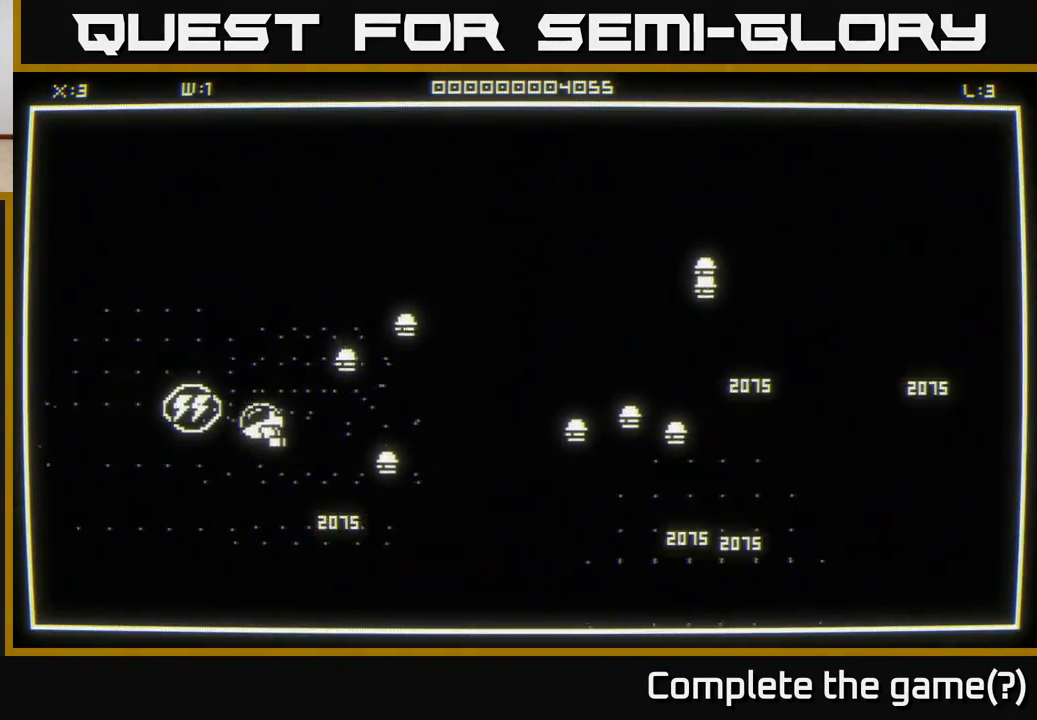
{"buttons": [], "left_stick": "down-left", "right_stick": "right", "events": [[17, "right_stick", "right"], [150, "left_stick", "left"], [283, "left_stick", "up"], [450, "left_stick", "down-left"]]}
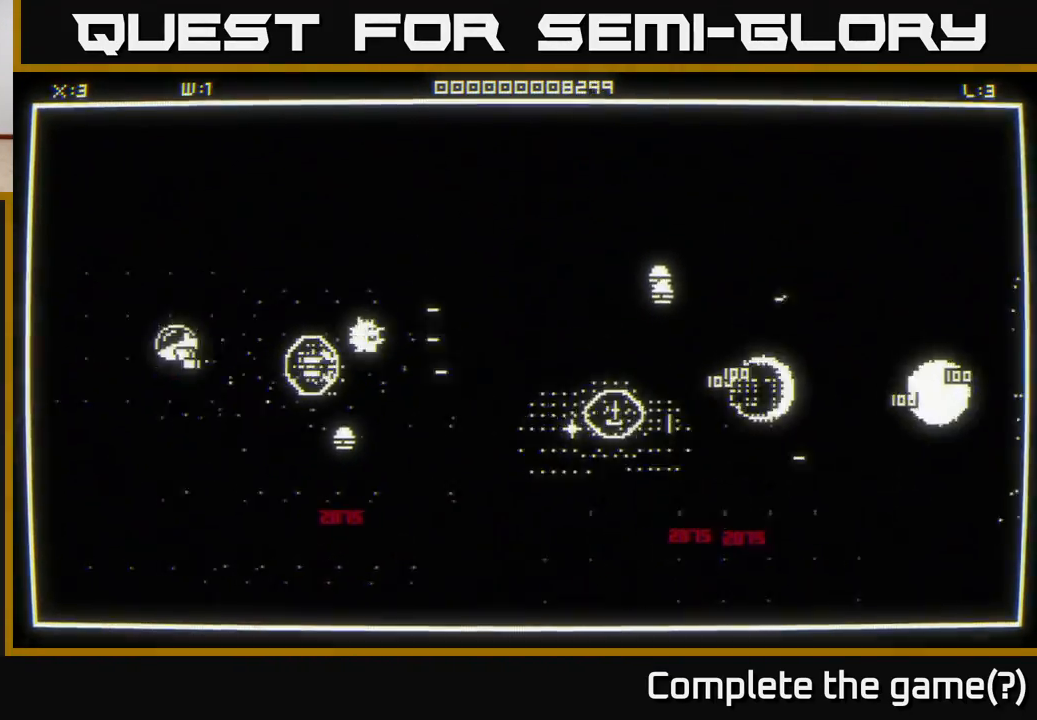
{"buttons": [], "left_stick": "down-right", "right_stick": "center", "events": [[33, "left_stick", "down"], [133, "left_stick", "down-right"], [450, "right_stick", "center"]]}
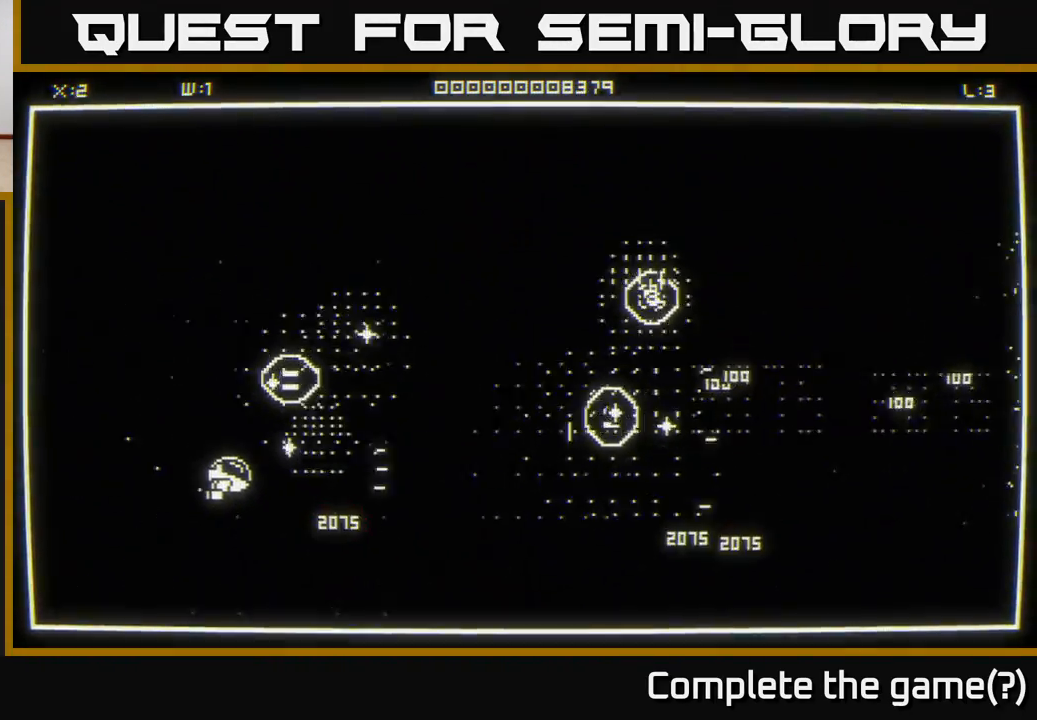
{"buttons": [], "left_stick": "up-left", "right_stick": "center", "events": [[167, "left_stick", "right"], [417, "left_stick", "up-left"]]}
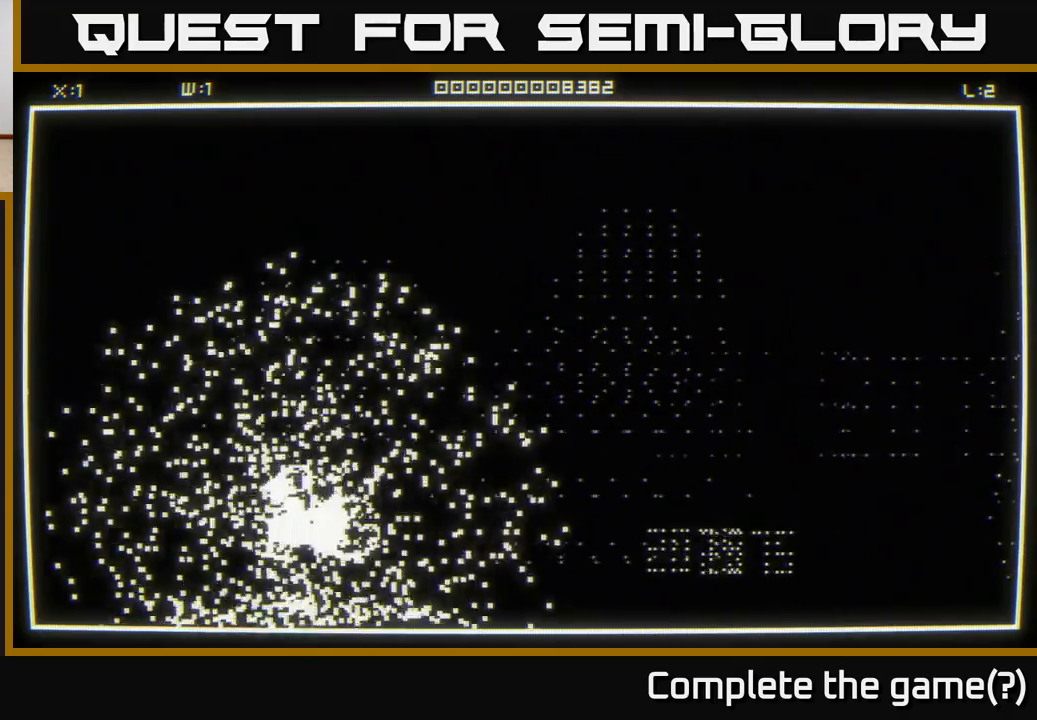
{"buttons": [], "left_stick": "center", "right_stick": "center", "events": [[183, "left_stick", "center"]]}
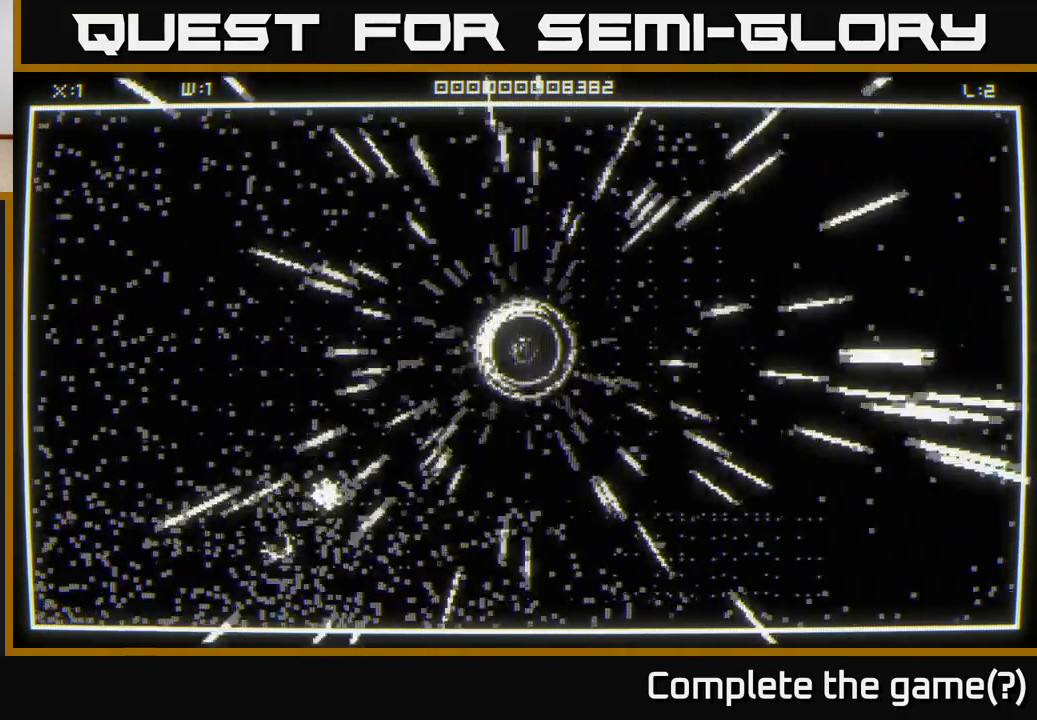
{"buttons": [], "left_stick": "down", "right_stick": "center", "events": [[33, "left_stick", "up"], [467, "left_stick", "down"]]}
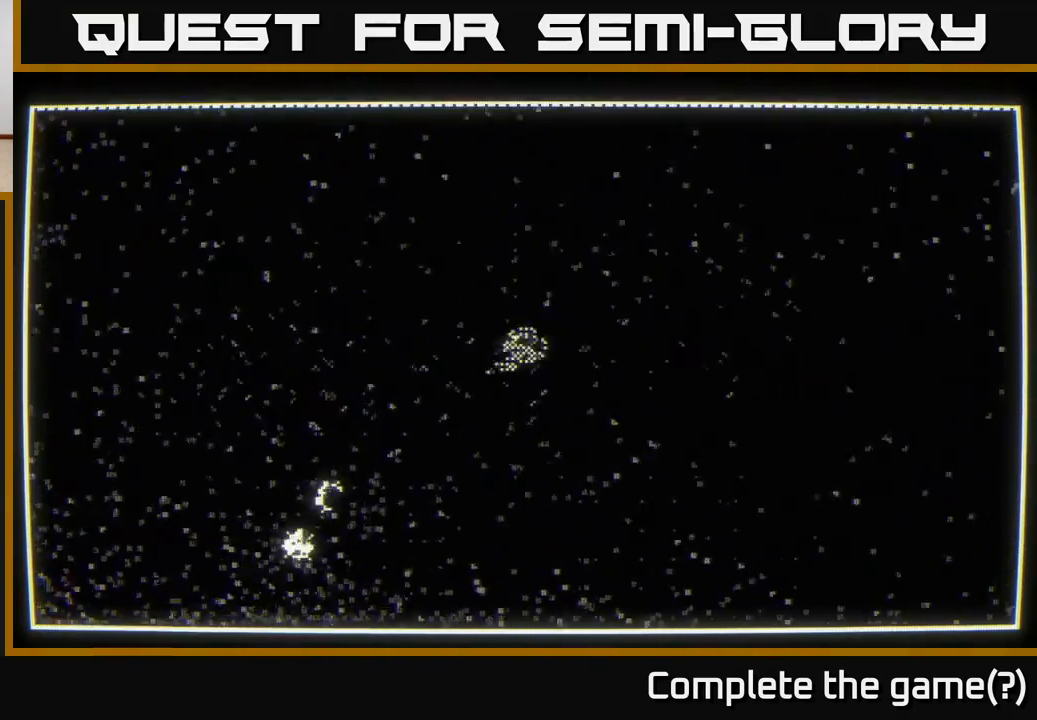
{"buttons": [], "left_stick": "center", "right_stick": "center", "events": [[100, "left_stick", "down-left"], [300, "left_stick", "center"]]}
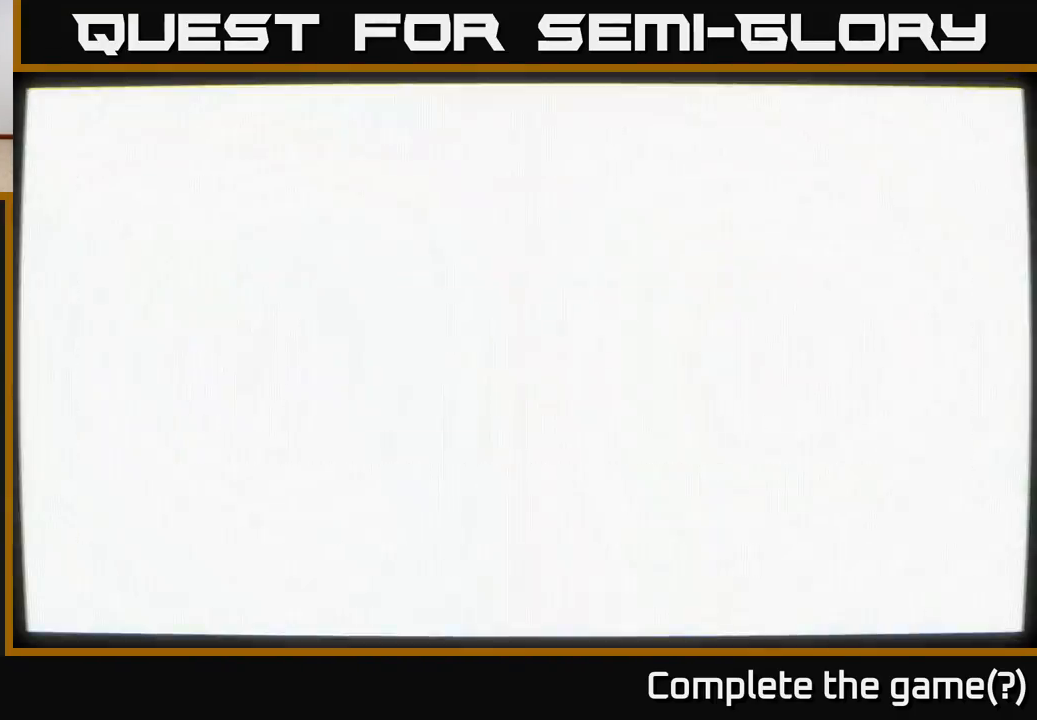
{"buttons": [], "left_stick": "center", "right_stick": "center", "events": []}
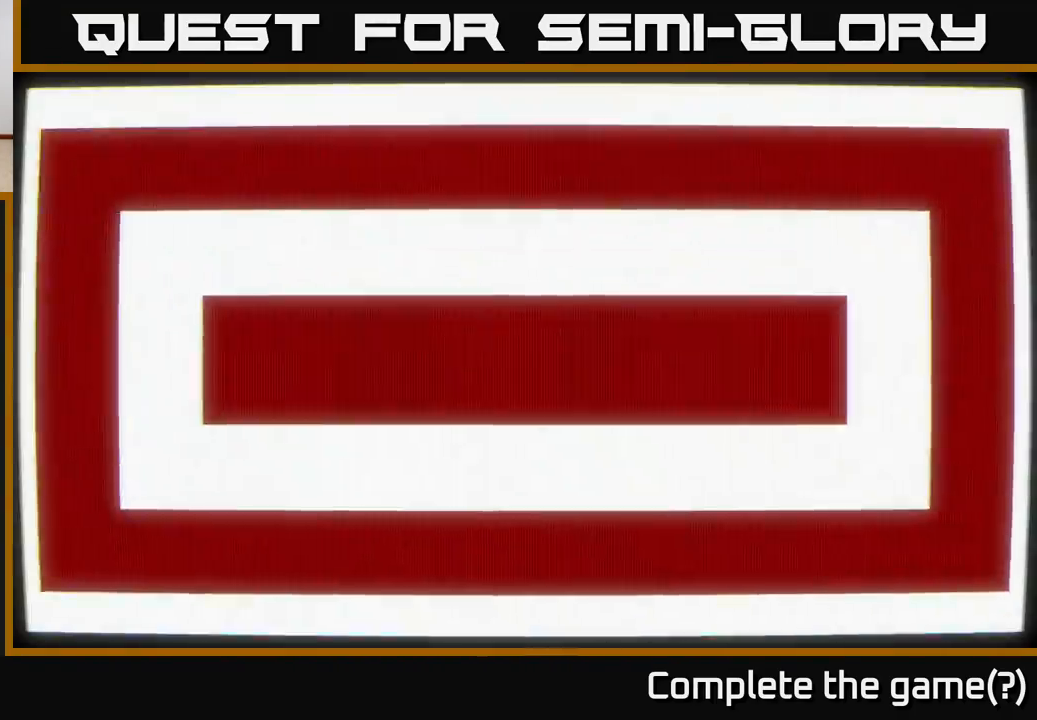
{"buttons": [], "left_stick": "center", "right_stick": "center", "events": []}
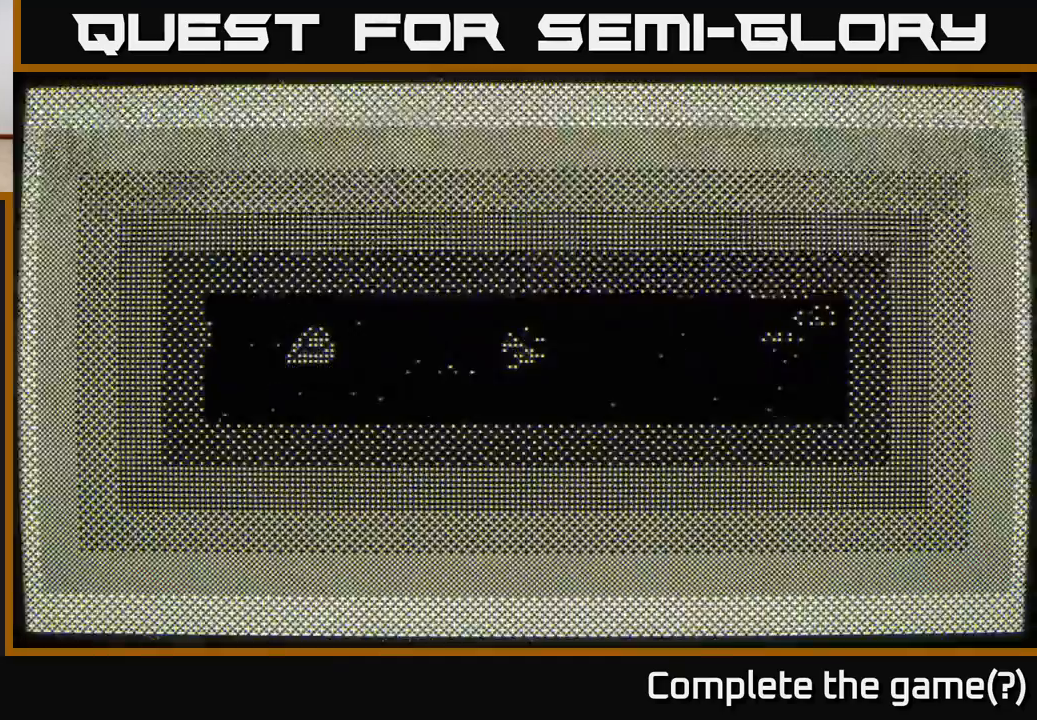
{"buttons": [], "left_stick": "up", "right_stick": "left", "events": [[383, "left_stick", "up"], [500, "right_stick", "left"]]}
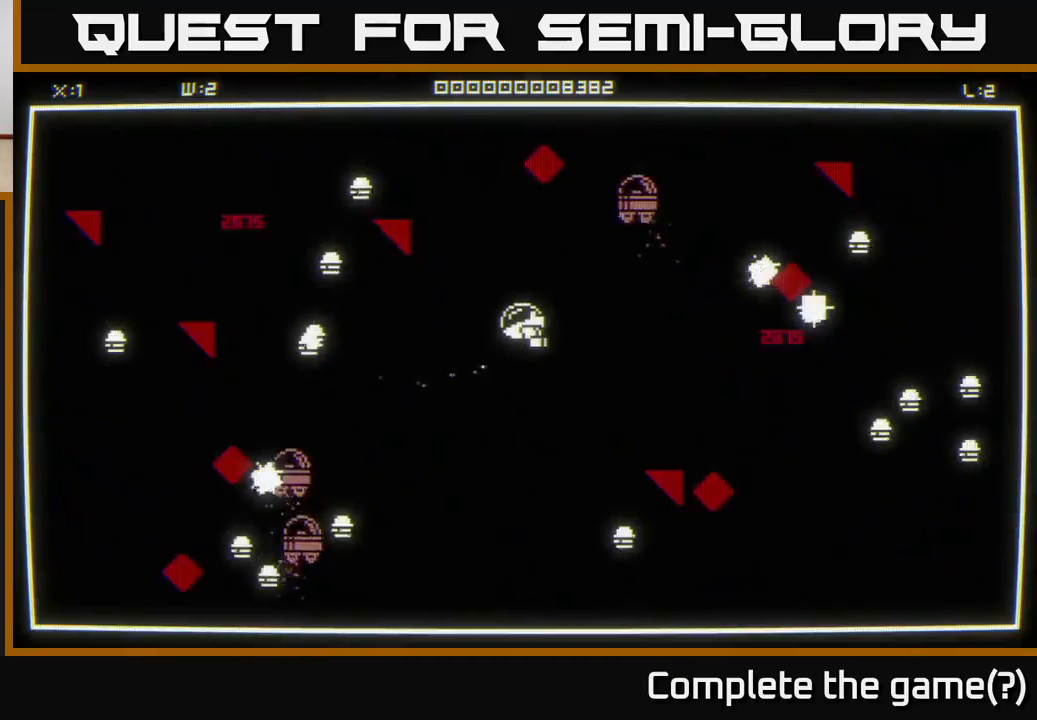
{"buttons": [], "left_stick": "up", "right_stick": "left", "events": [[133, "left_stick", "left"], [200, "left_stick", "down"], [317, "left_stick", "right"], [400, "left_stick", "up"]]}
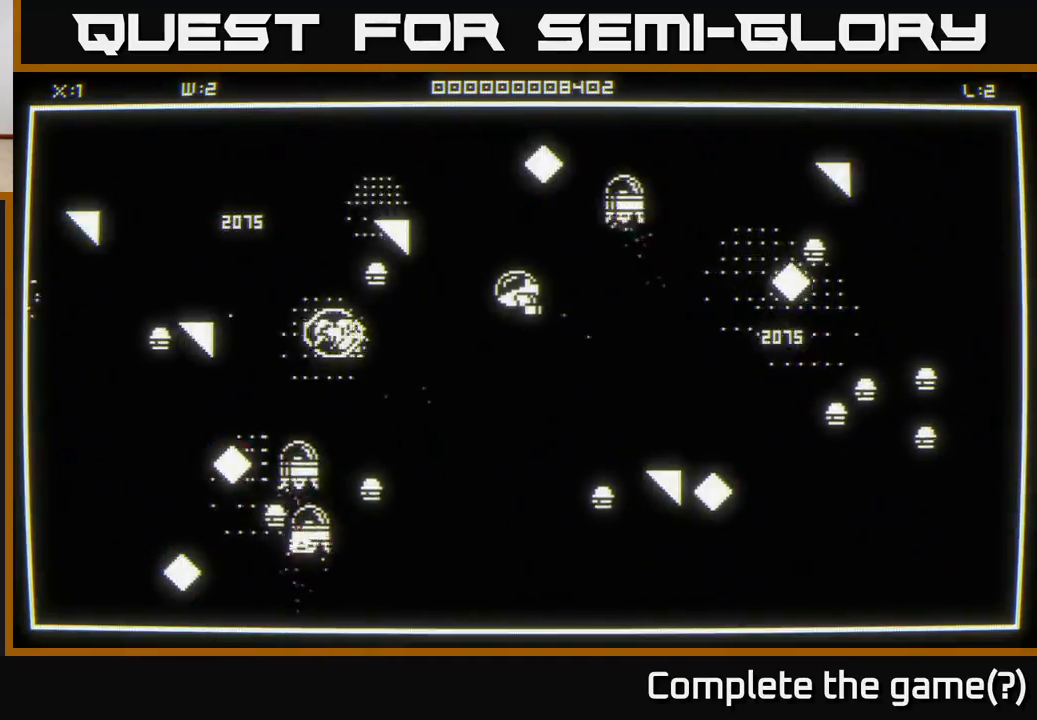
{"buttons": [], "left_stick": "down-left", "right_stick": "left", "events": [[200, "left_stick", "left"], [300, "left_stick", "right"], [417, "left_stick", "down-left"]]}
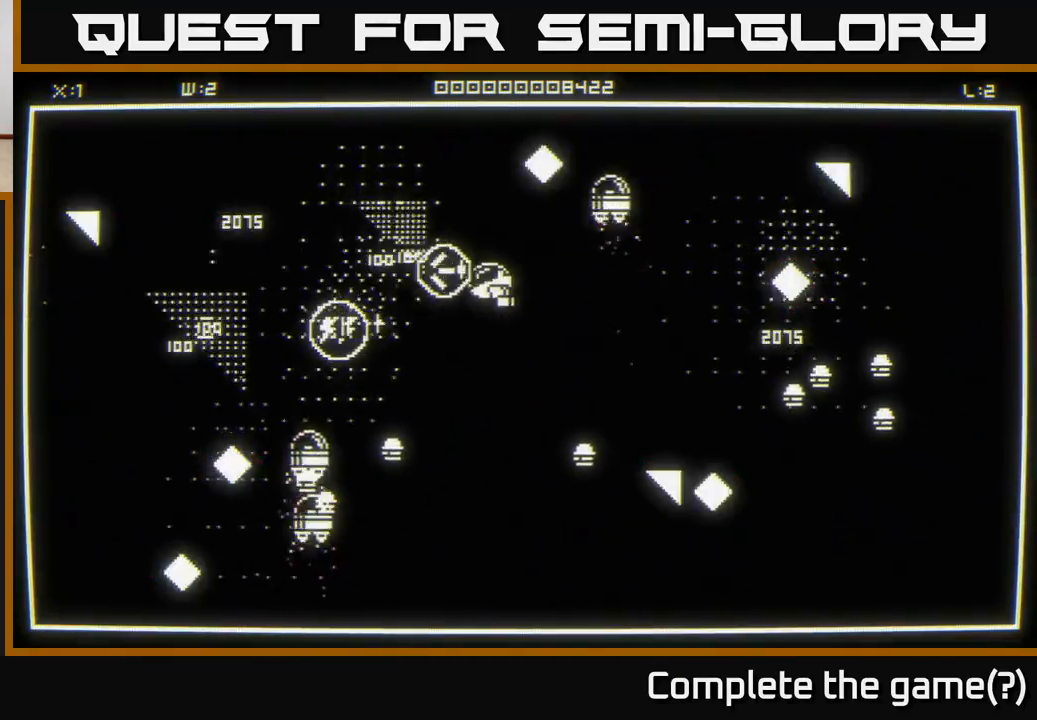
{"buttons": [], "left_stick": "up", "right_stick": "center", "events": [[17, "right_stick", "center"], [83, "left_stick", "left"], [367, "left_stick", "up-left"], [500, "left_stick", "up"]]}
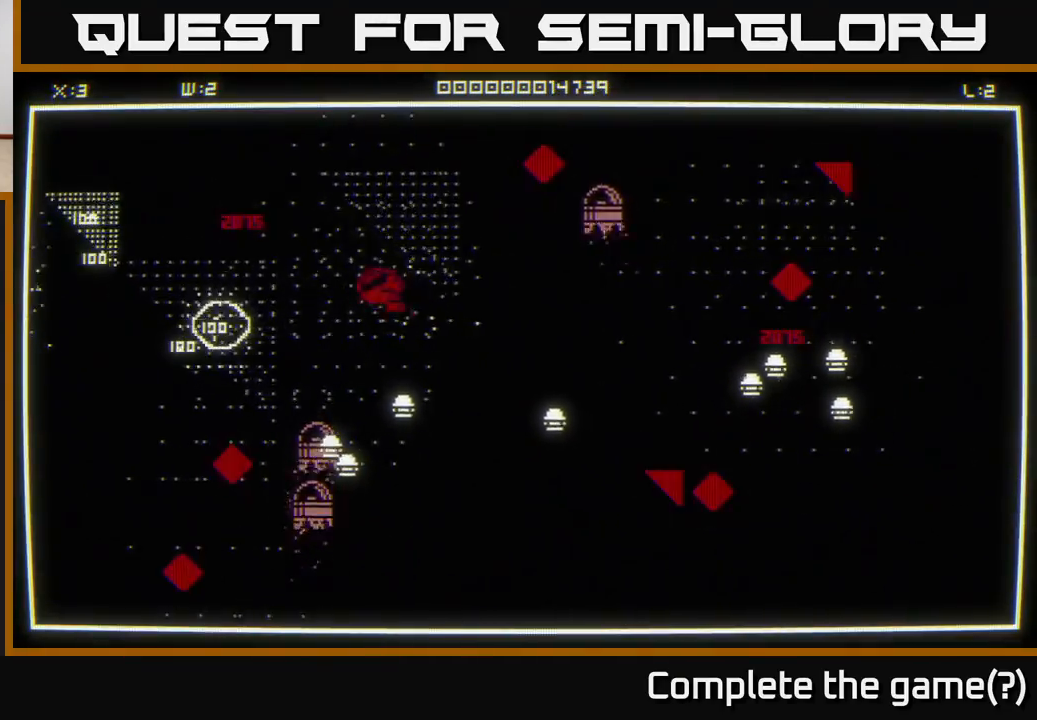
{"buttons": [], "left_stick": "left", "right_stick": "center", "events": [[17, "right_stick", "down-left"], [333, "left_stick", "left"], [367, "right_stick", "center"]]}
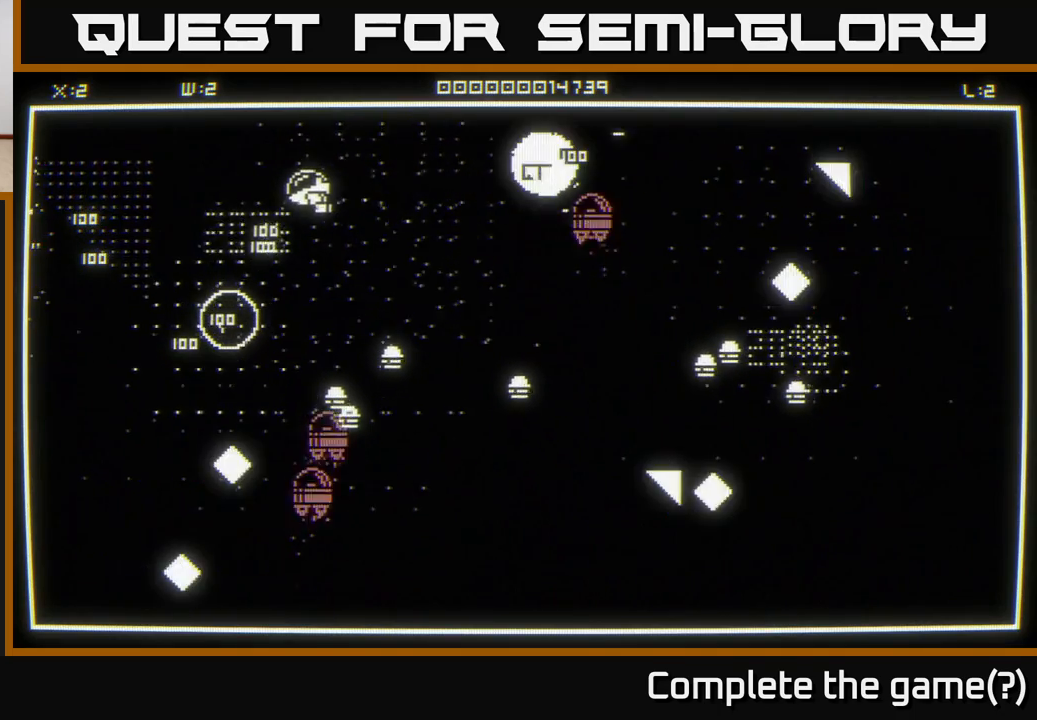
{"buttons": [], "left_stick": "left", "right_stick": "down-right", "events": [[33, "left_stick", "down-left"], [50, "right_stick", "down"], [100, "right_stick", "down-right"], [133, "left_stick", "down"], [300, "left_stick", "down-left"], [433, "left_stick", "left"]]}
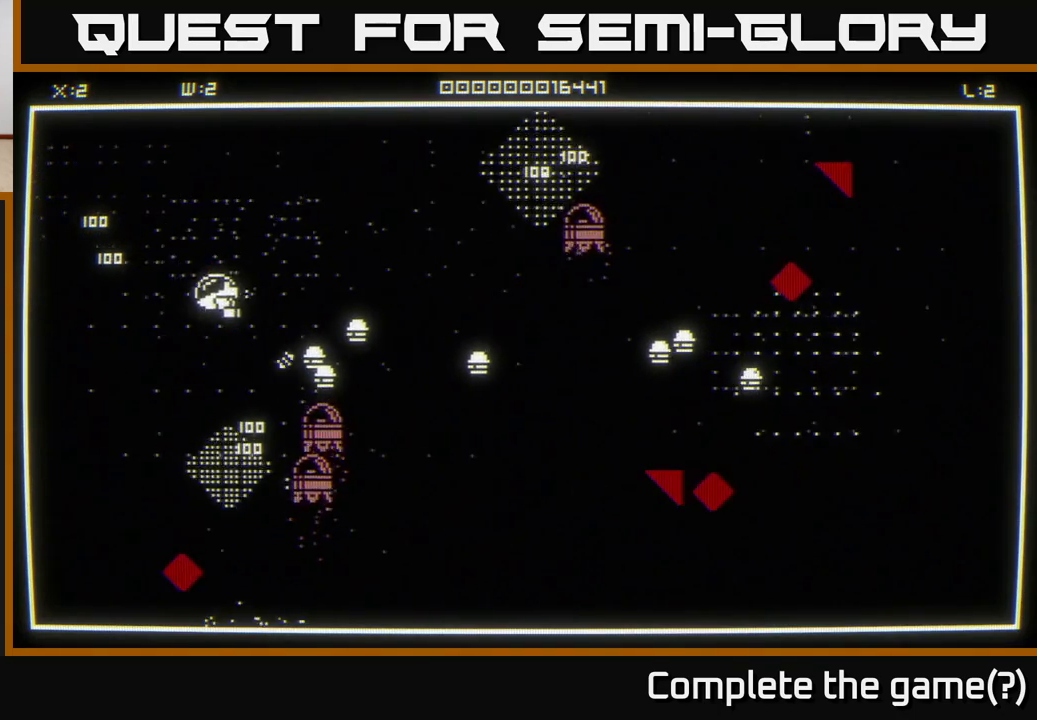
{"buttons": [], "left_stick": "down-right", "right_stick": "right", "events": [[83, "left_stick", "up-left"], [217, "right_stick", "right"], [350, "left_stick", "down-left"], [483, "left_stick", "down-right"]]}
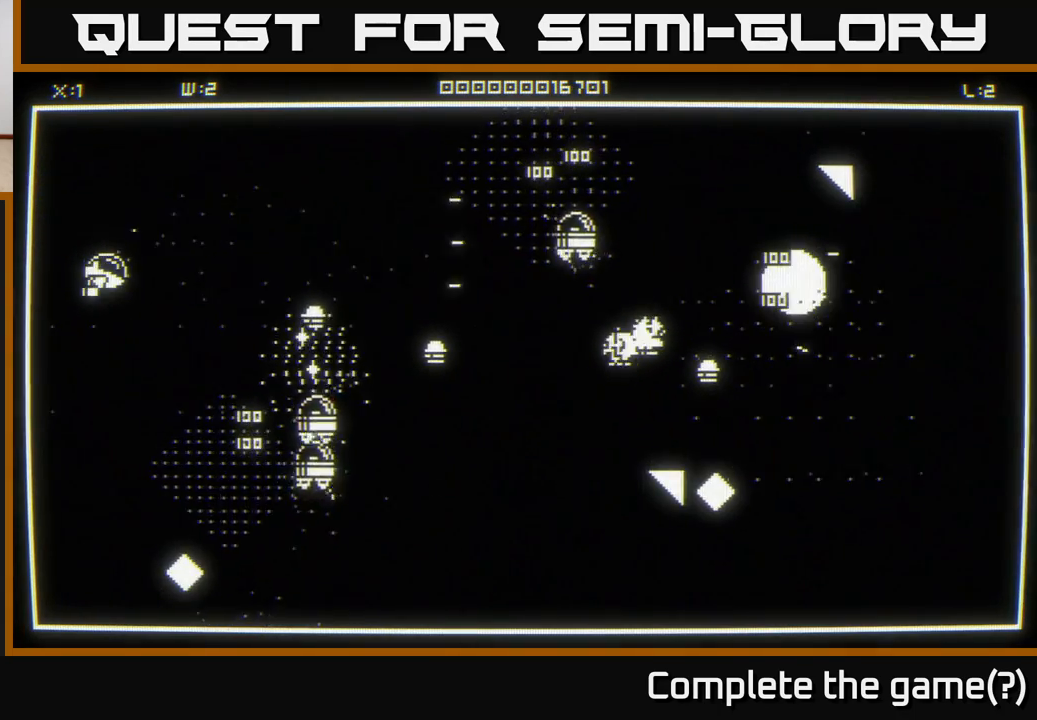
{"buttons": [], "left_stick": "up-right", "right_stick": "center", "events": [[500, "left_stick", "up-right"], [500, "right_stick", "center"]]}
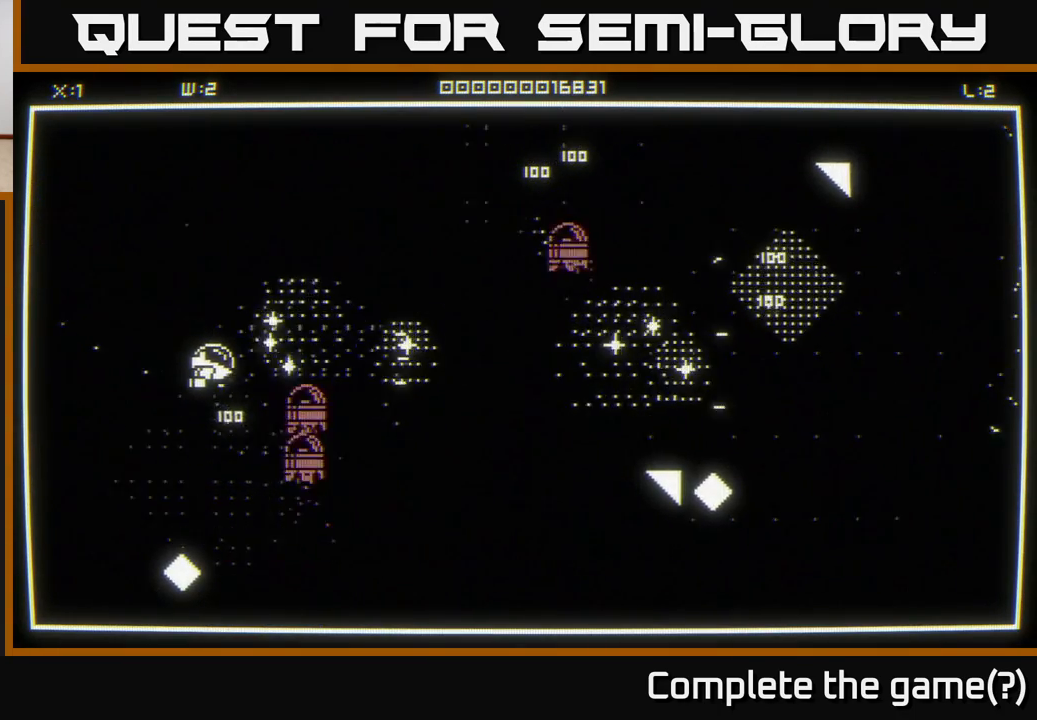
{"buttons": [], "left_stick": "right", "right_stick": "center", "events": [[333, "left_stick", "down-right"], [500, "left_stick", "right"]]}
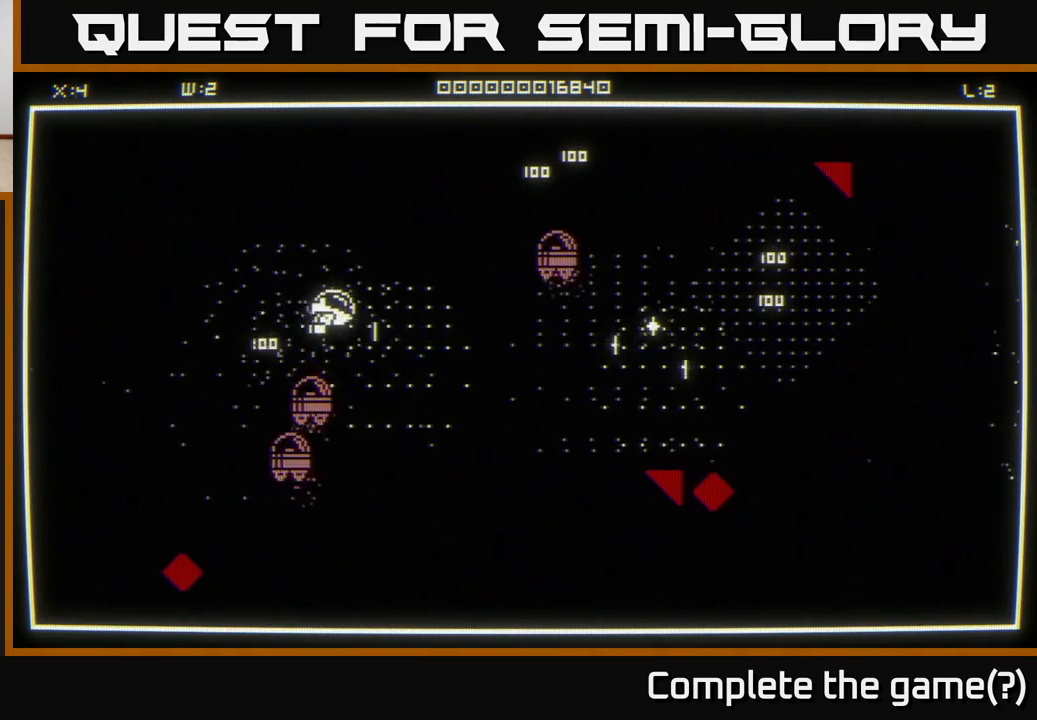
{"buttons": [], "left_stick": "up-right", "right_stick": "center", "events": [[150, "left_stick", "up-right"]]}
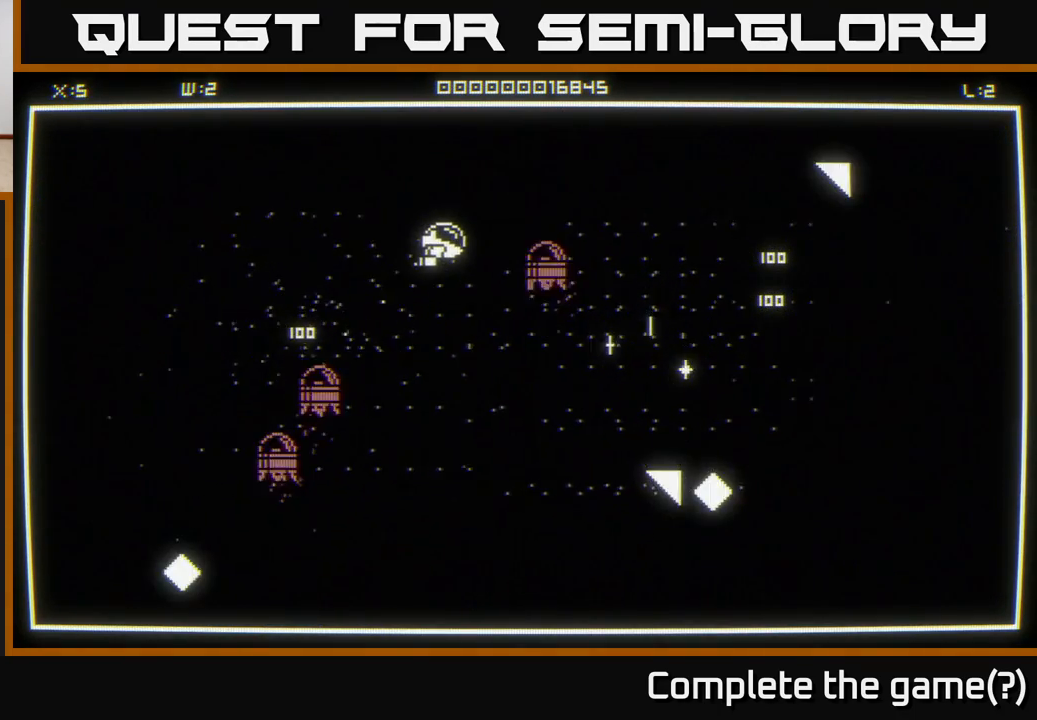
{"buttons": [], "left_stick": "right", "right_stick": "center", "events": [[333, "left_stick", "right"]]}